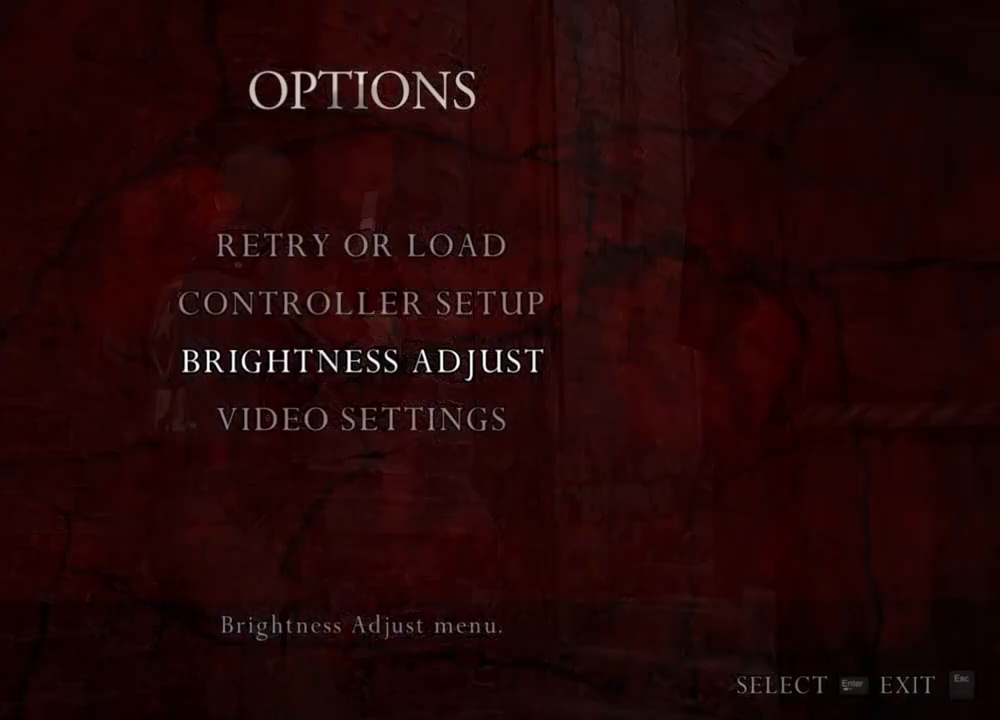
Gameplay with keyboard and mouse; each line is a JSON object with the keys and mouse buttons held at the frame after it. "events" lists presses ("down") and releases ("up") of "1", "2", "3", "4", "5", "a", "alt", "b", "c", "ctrl", "d", "e", "f", "g", "q", "r", "s", "shift", "space", "t", "tab", "tilde", "v", "w", "x", "z", "mouse_left", "mouse_wheel", "mouse_right", "mouse_mb4" and "mouse_mb5" between this image and that frame as [ms after this image, input, new state], when the widget could be followed in between. "mouse_left", "mouse_wheel", "mouse_right", "mouse_mb4", "mouse_mb5" = the "left", "wheel", "right", "mb4", "mb5" buttons of the "mouse" list. No other keys are recorded. "wheel" means that the mouse wheel is clicked or scrolled. Mouse movement is not recorded.
{"keys": [], "mouse": [], "events": []}
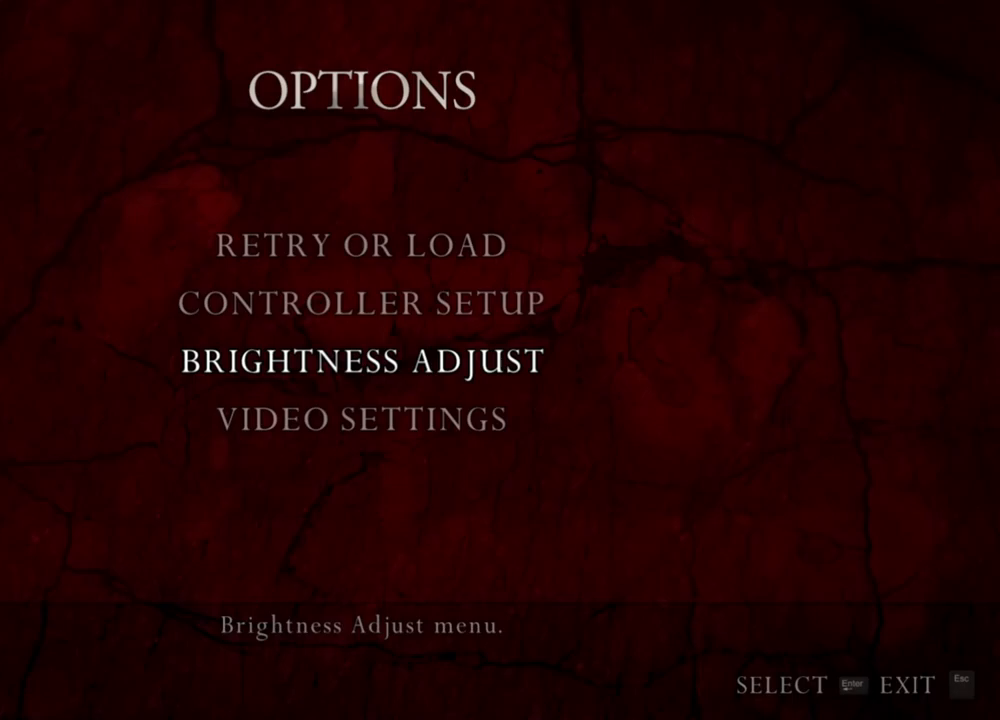
{"keys": [], "mouse": [], "events": []}
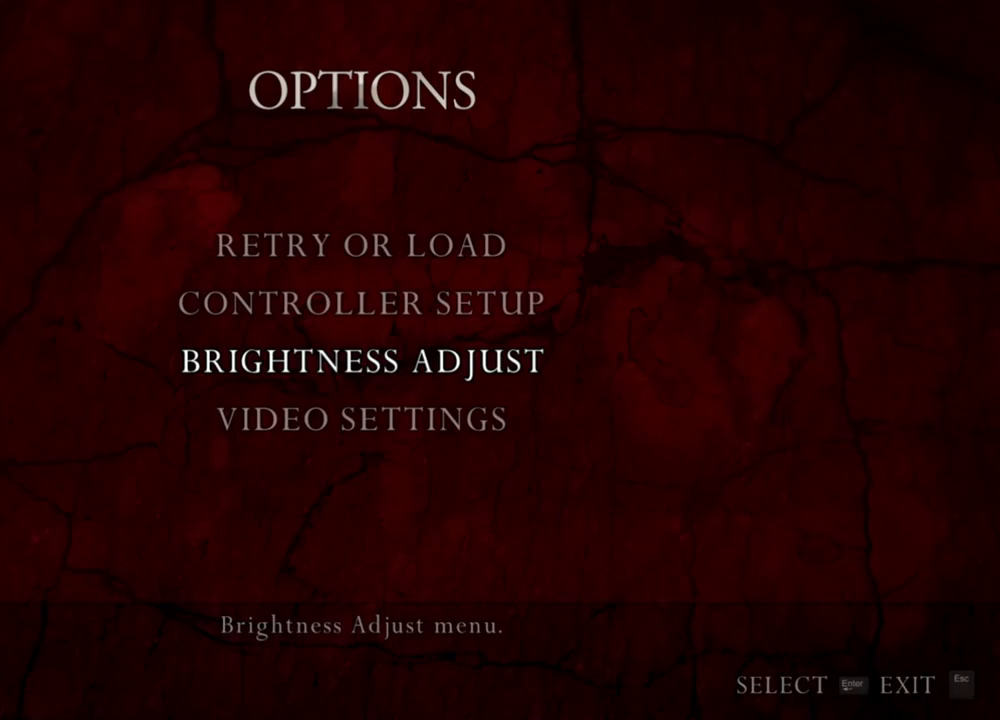
{"keys": [], "mouse": [], "events": []}
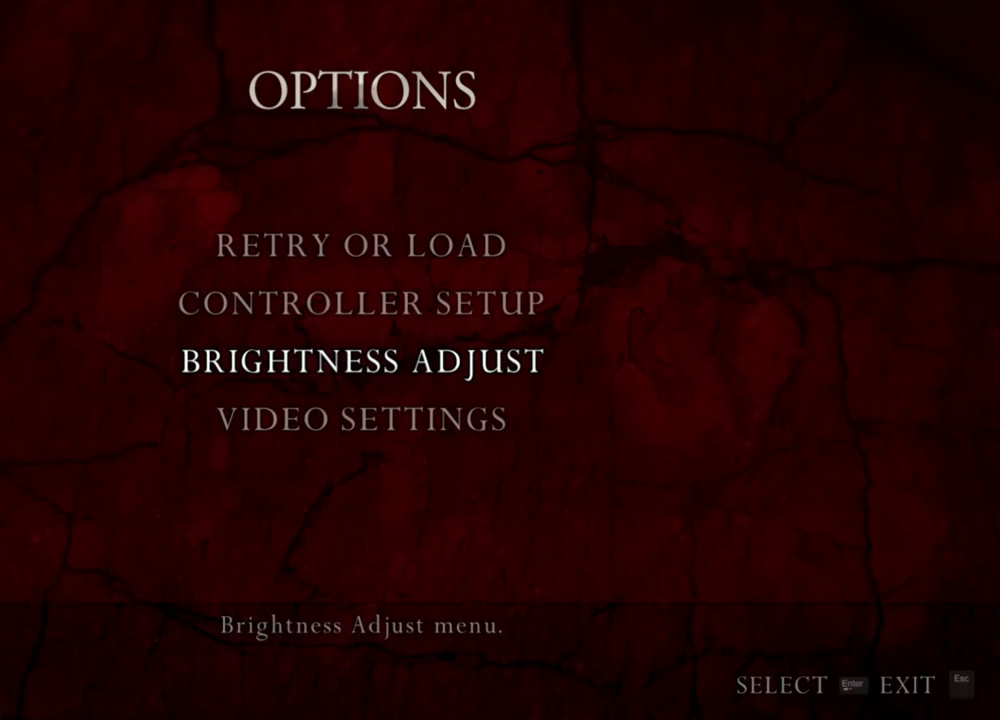
{"keys": [], "mouse": [], "events": []}
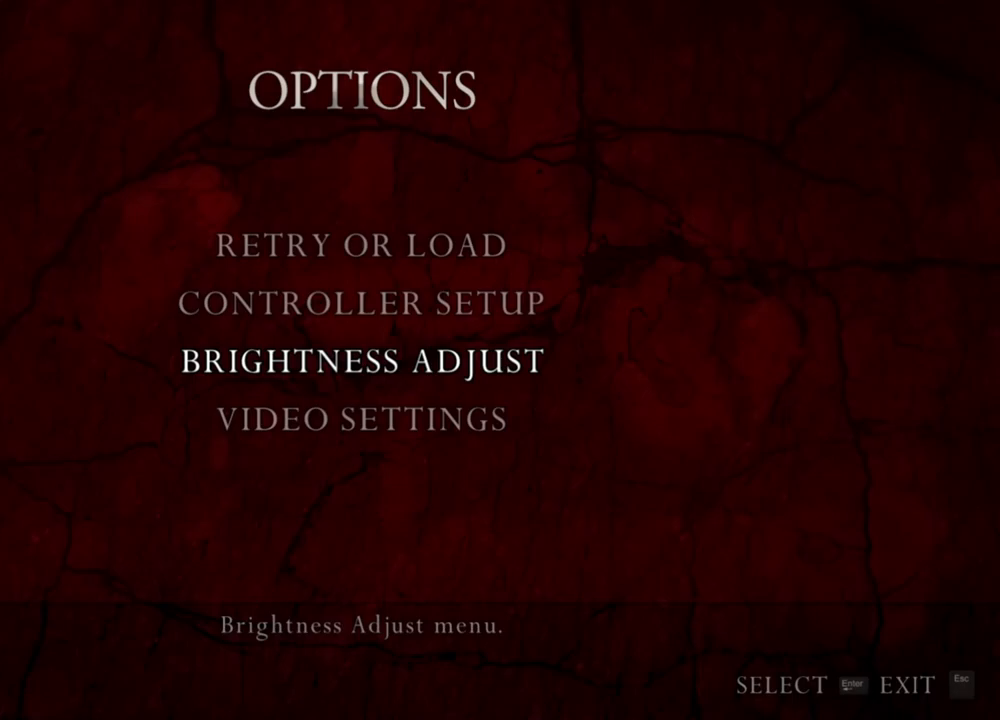
{"keys": [], "mouse": [], "events": []}
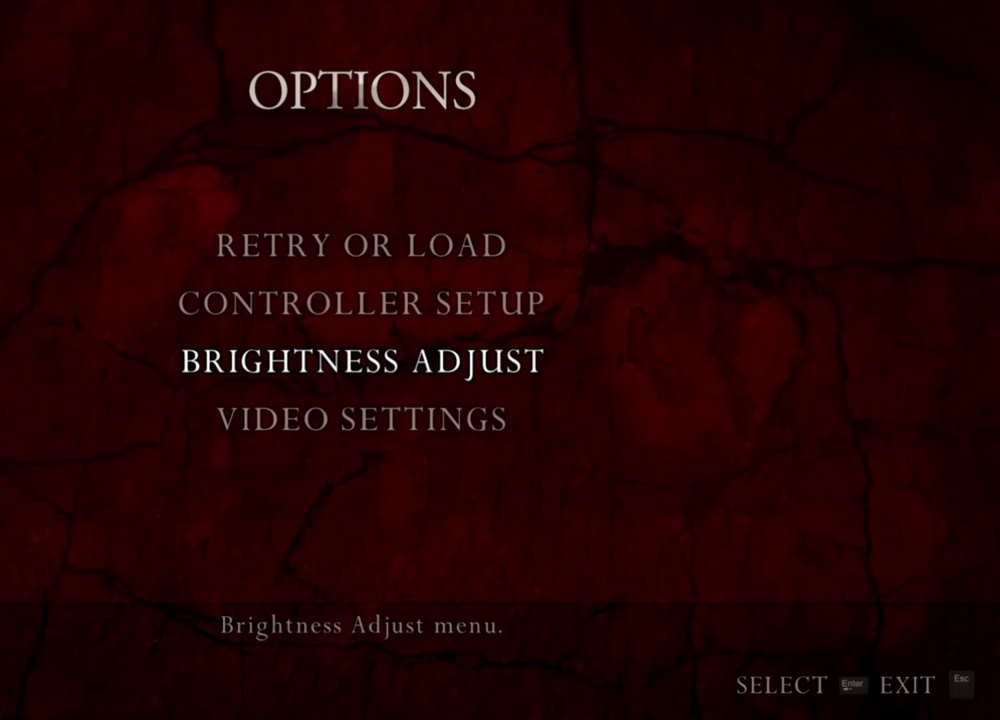
{"keys": [], "mouse": [], "events": []}
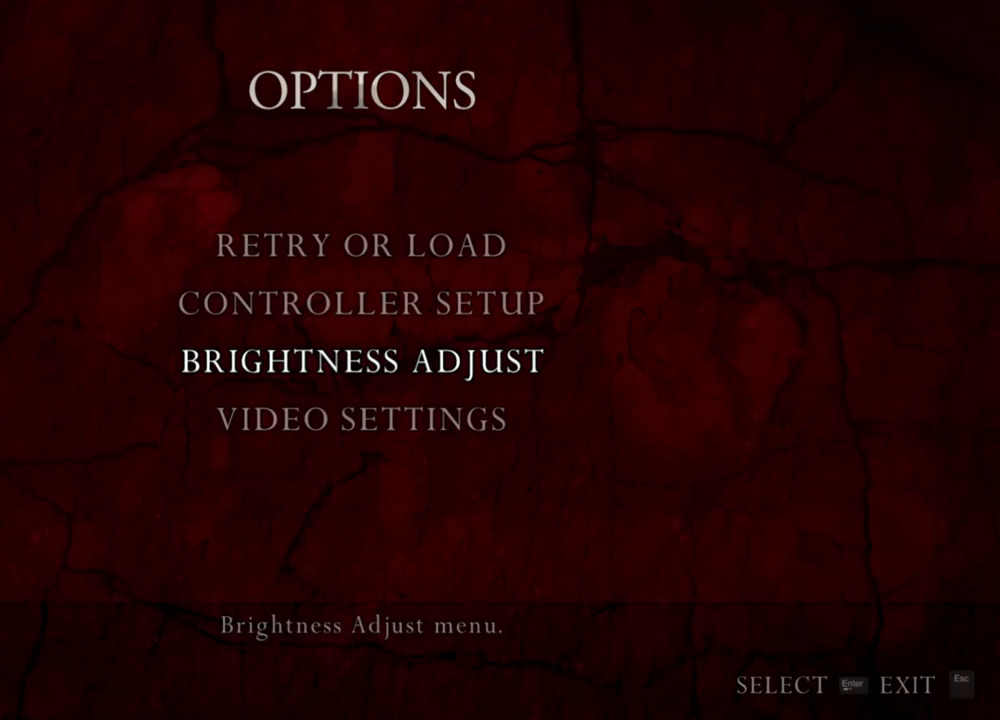
{"keys": [], "mouse": [], "events": []}
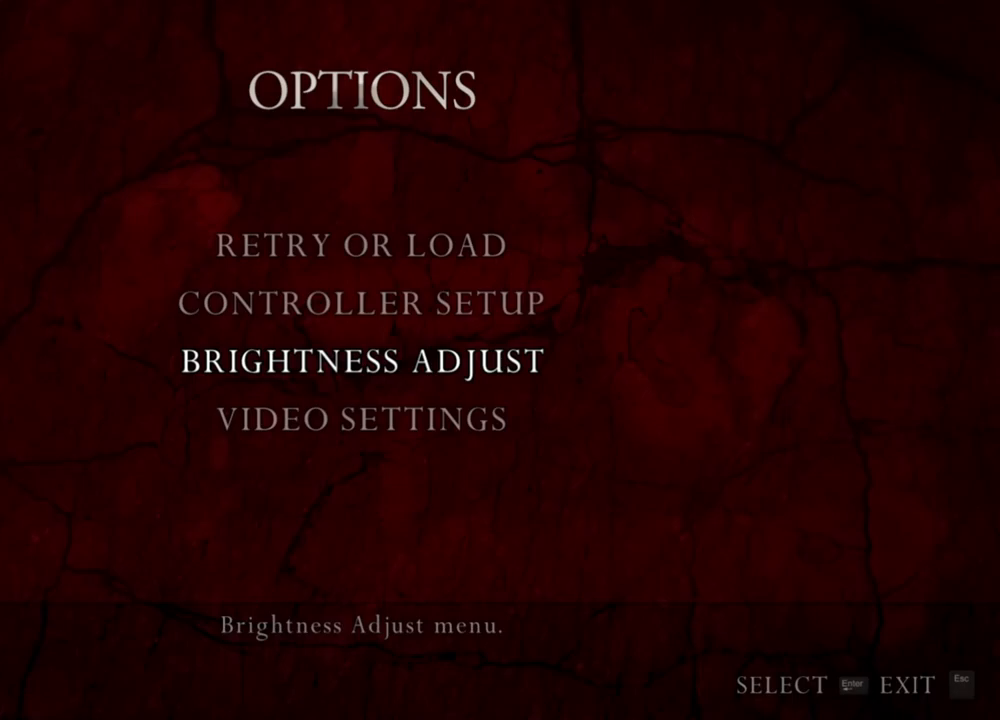
{"keys": [], "mouse": [], "events": []}
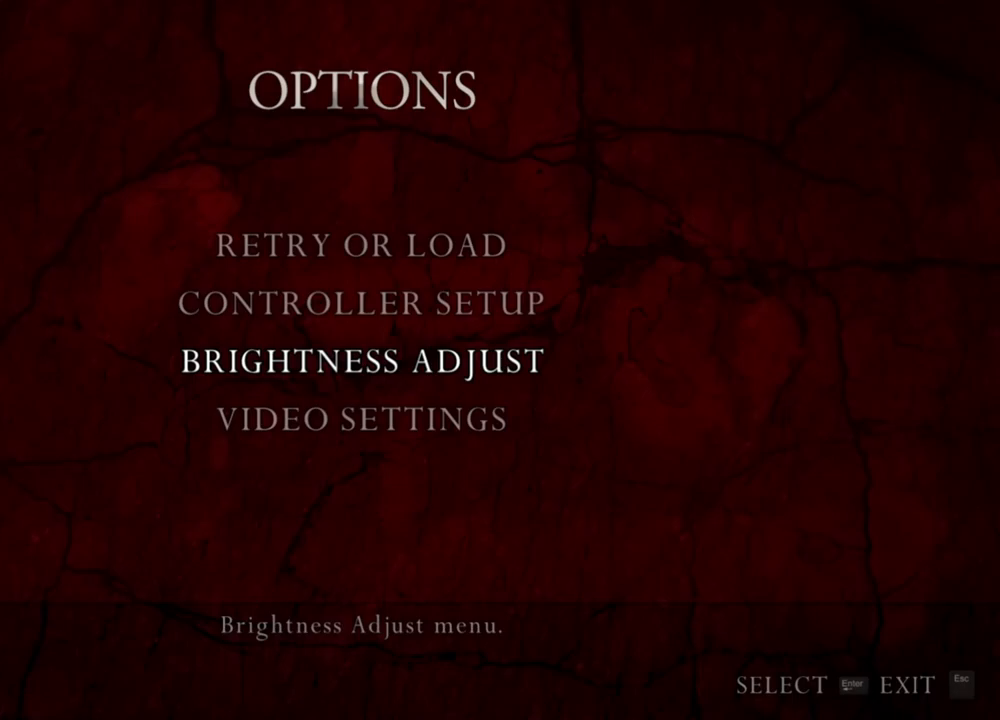
{"keys": ["w"], "mouse": [], "events": [[350, "w", "down"], [450, "w", "up"], [483, "w", "down"]]}
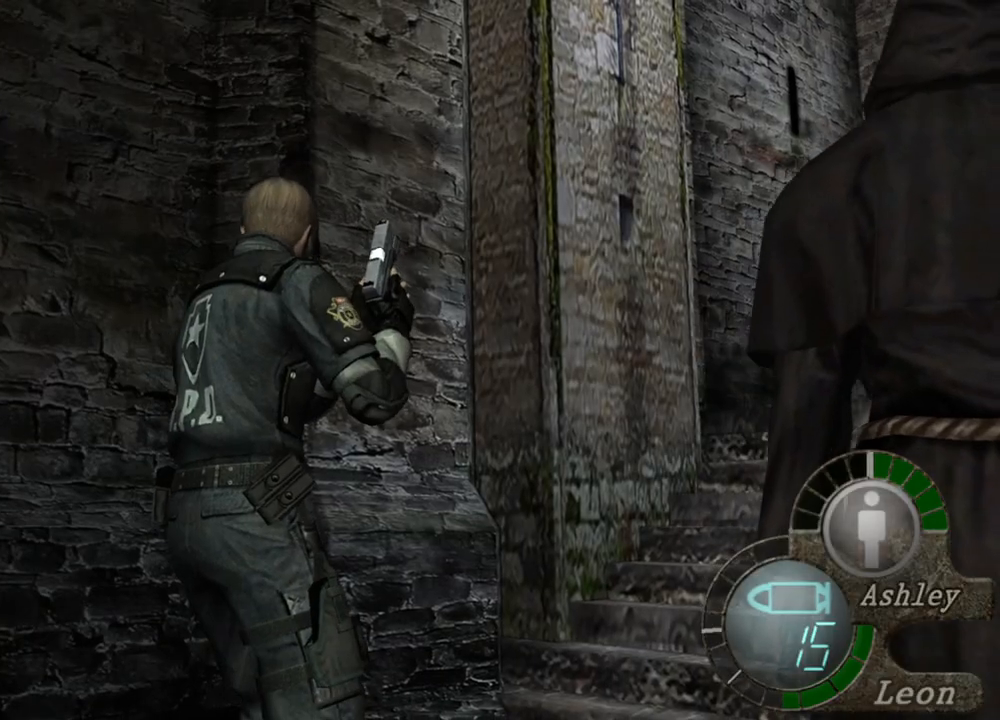
{"keys": ["d"], "mouse": [], "events": [[217, "w", "up"], [317, "d", "down"], [317, "w", "down"], [383, "w", "up"], [450, "d", "up"], [483, "d", "down"]]}
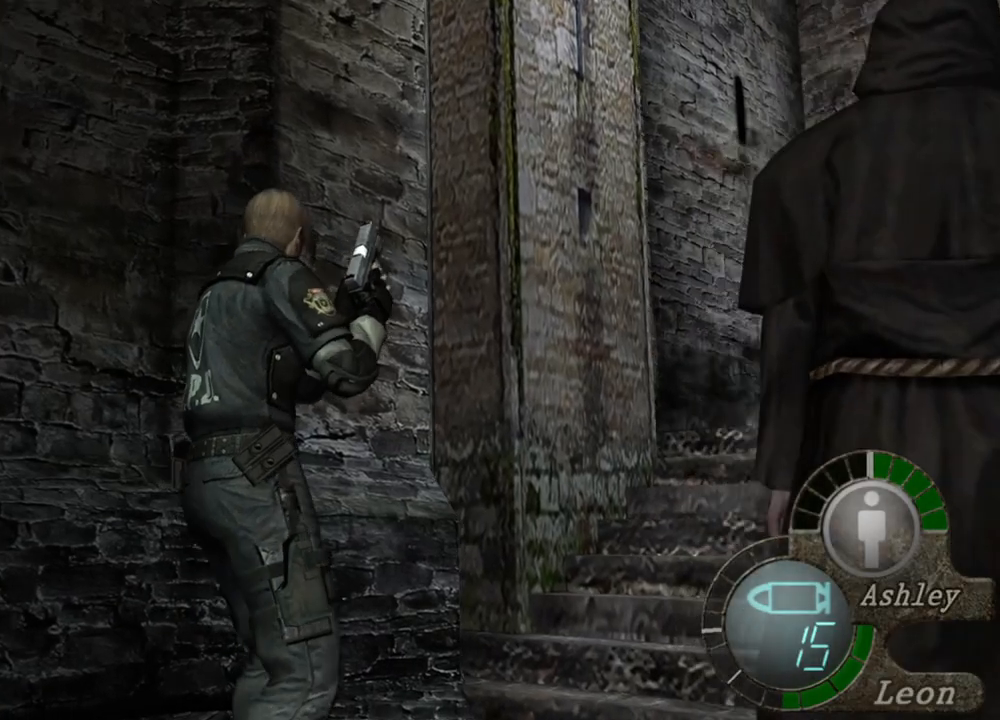
{"keys": [], "mouse": [], "events": [[83, "d", "up"], [83, "w", "down"], [250, "w", "up"]]}